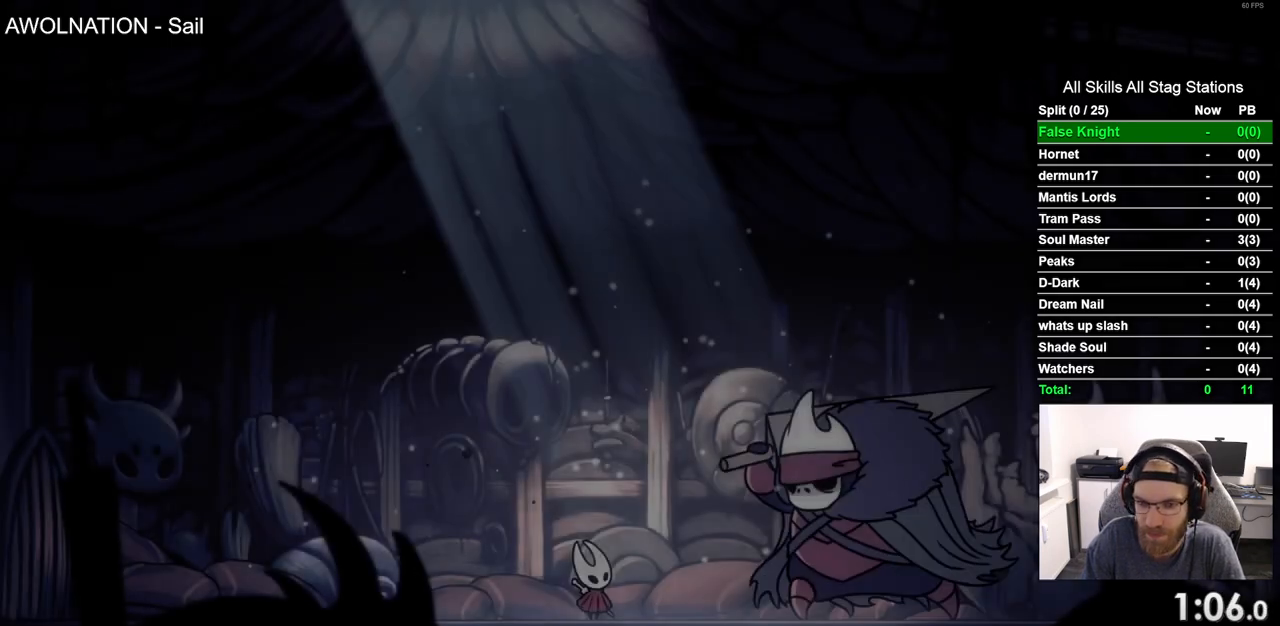
Gameplay with a controller (PlayStation layout); each line is a JSON object with the inputs held at the frame after it (dt_ms = milliseconds from this image to that frame). "events" lists button and stick changes between this image and that frame as [ms after this image, input, new state], when the widget could be followed in between.
{"dt_ms": 1000, "buttons": ["CROSS"], "left_stick": "center", "right_stick": "center", "events": [[50, "START", "down"], [217, "START", "up"], [417, "START", "down"], [550, "START", "up"], [800, "CROSS", "down"], [917, "CROSS", "up"], [1000, "CROSS", "down"]]}
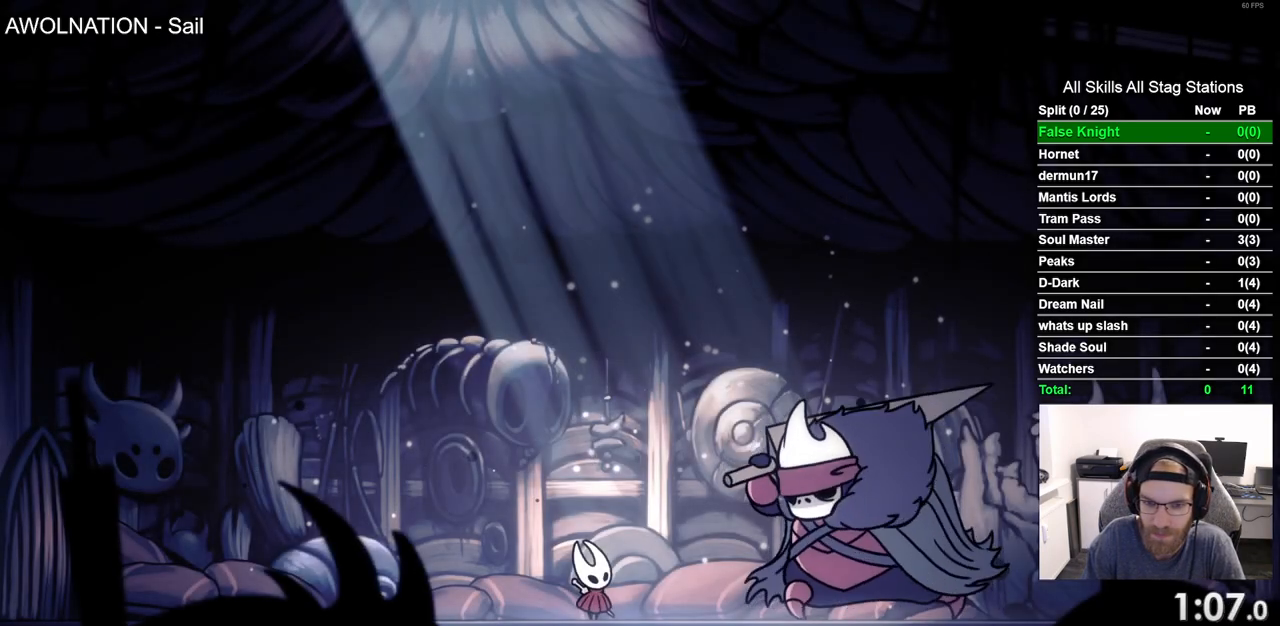
{"dt_ms": 500, "buttons": [], "left_stick": "center", "right_stick": "center", "events": [[117, "CROSS", "up"], [200, "CROSS", "down"], [300, "CROSS", "up"], [383, "CROSS", "down"], [483, "CROSS", "up"]]}
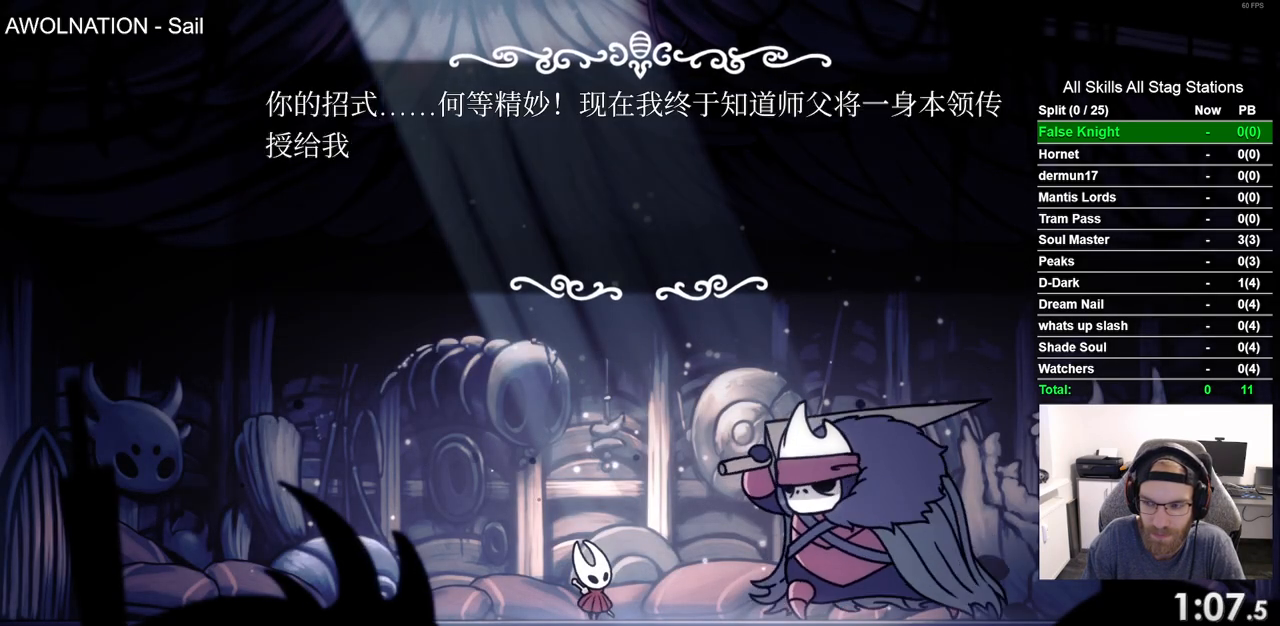
{"dt_ms": 500, "buttons": [], "left_stick": "center", "right_stick": "center", "events": [[67, "CROSS", "down"], [167, "CROSS", "up"], [233, "CROSS", "down"], [333, "CROSS", "up"], [417, "CROSS", "down"], [500, "CROSS", "up"]]}
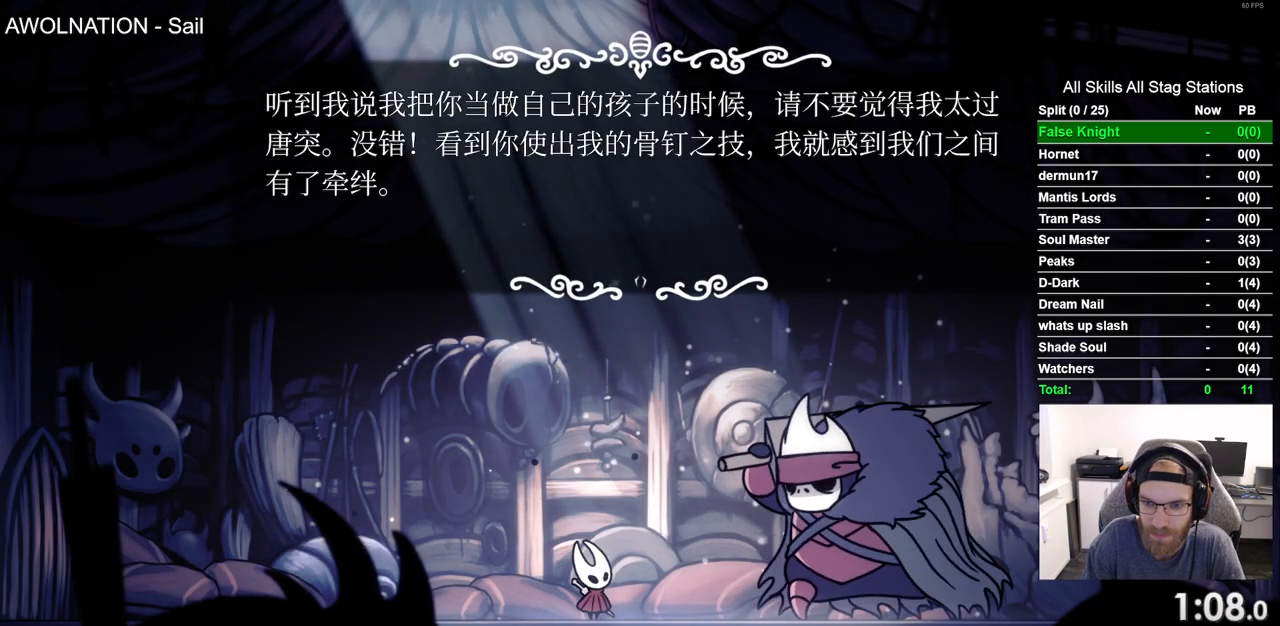
{"dt_ms": 500, "buttons": ["CROSS"], "left_stick": "center", "right_stick": "center", "events": [[83, "CROSS", "down"], [167, "CROSS", "up"], [250, "CROSS", "down"], [350, "CROSS", "up"], [467, "CROSS", "down"]]}
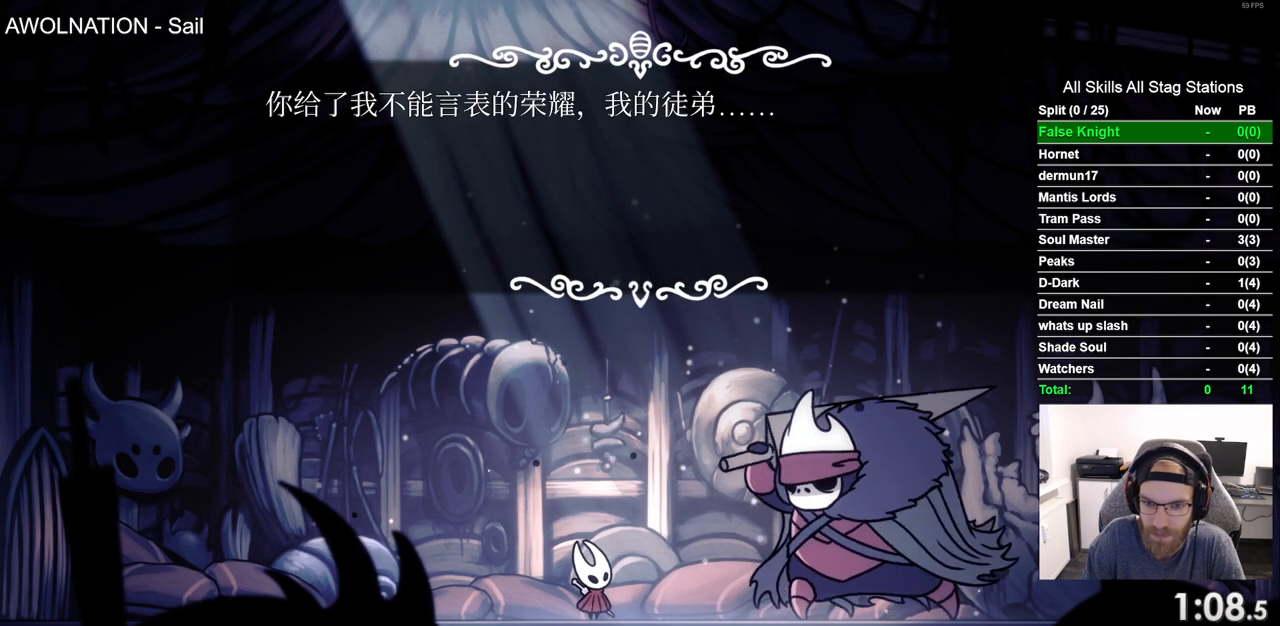
{"dt_ms": 500, "buttons": [], "left_stick": "center", "right_stick": "center", "events": [[100, "CROSS", "up"], [300, "CROSS", "down"], [417, "CROSS", "up"]]}
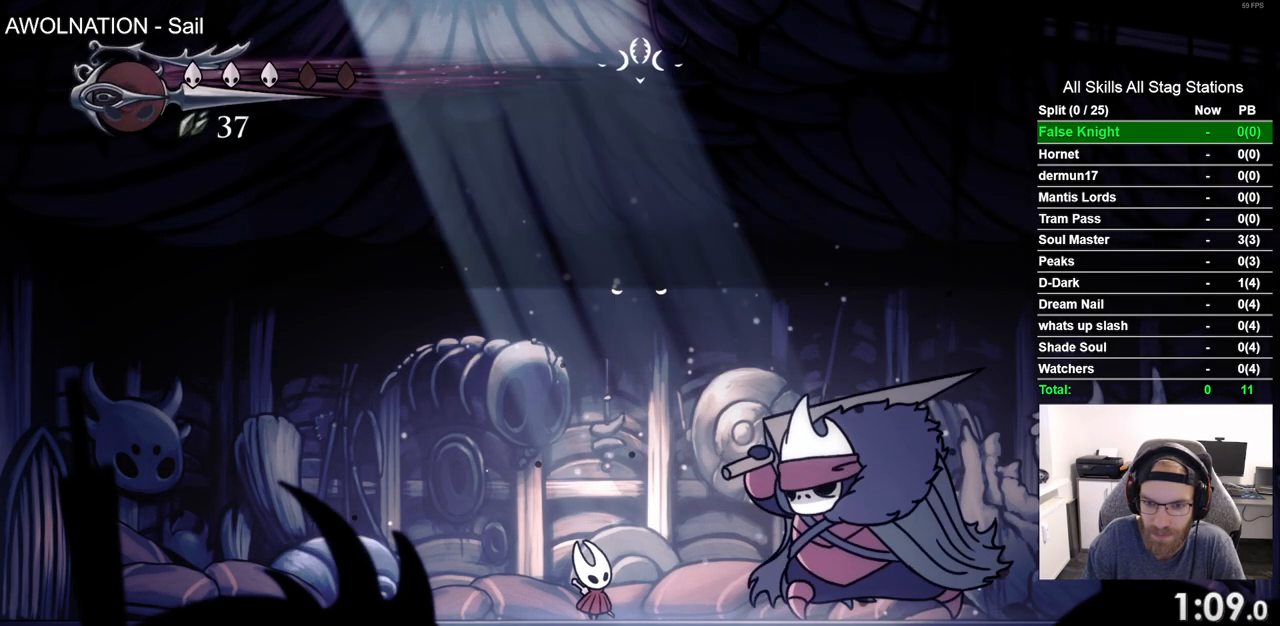
{"dt_ms": 500, "buttons": [], "left_stick": "center", "right_stick": "center", "events": [[267, "START", "down"], [400, "START", "up"]]}
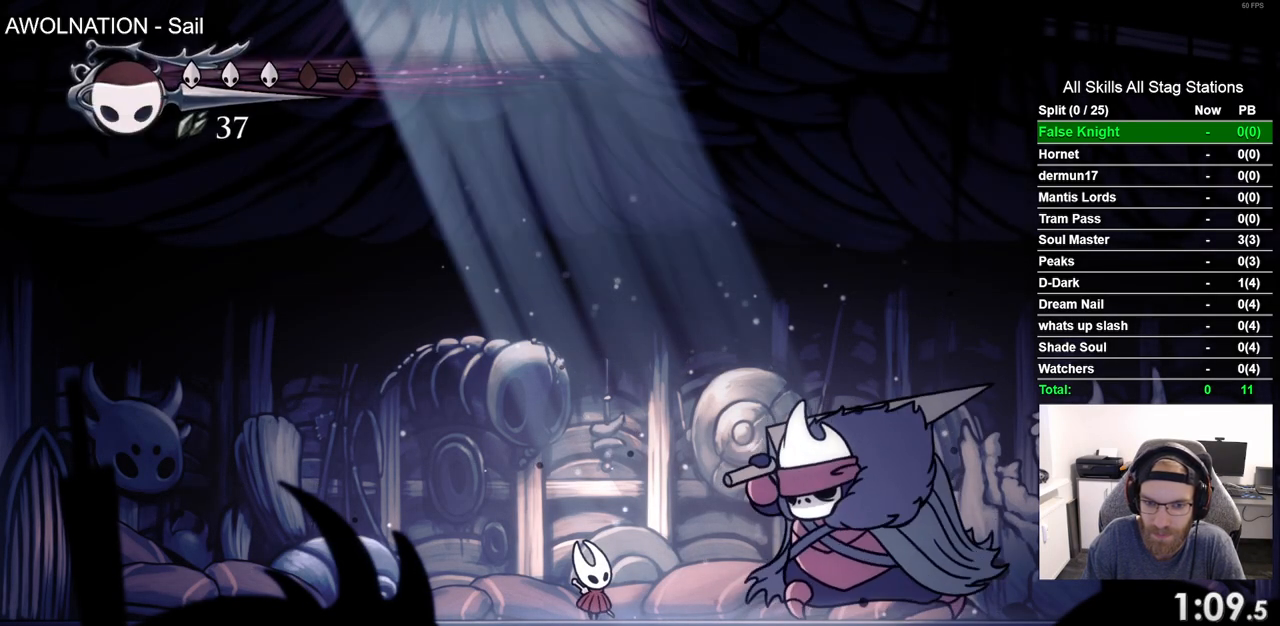
{"dt_ms": 500, "buttons": [], "left_stick": "center", "right_stick": "center", "events": [[133, "START", "down"], [283, "START", "up"]]}
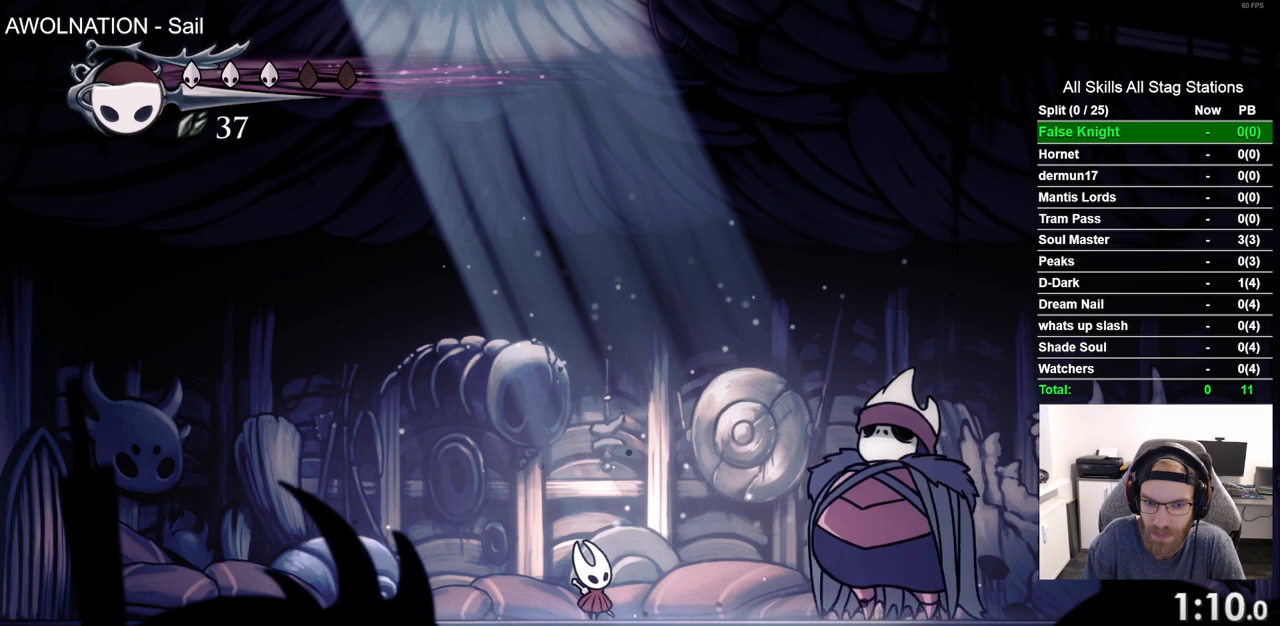
{"dt_ms": 500, "buttons": [], "left_stick": "center", "right_stick": "center", "events": [[17, "START", "down"], [133, "START", "up"]]}
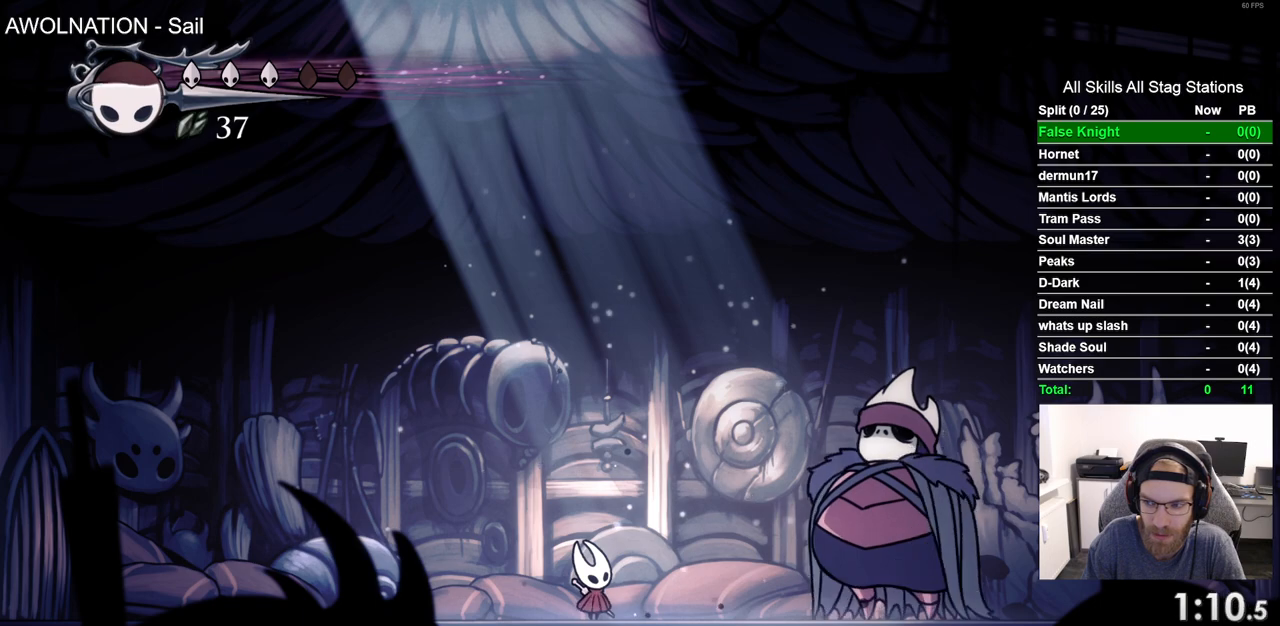
{"dt_ms": 500, "buttons": [], "left_stick": "center", "right_stick": "center", "events": []}
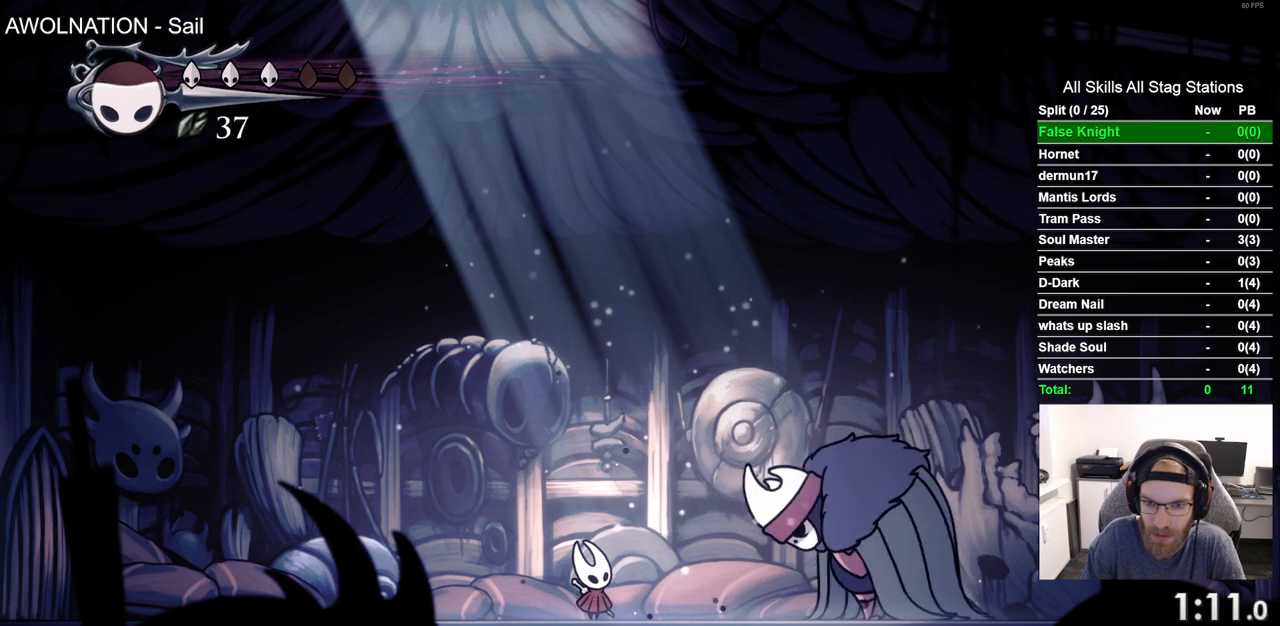
{"dt_ms": 500, "buttons": [], "left_stick": "center", "right_stick": "center", "events": []}
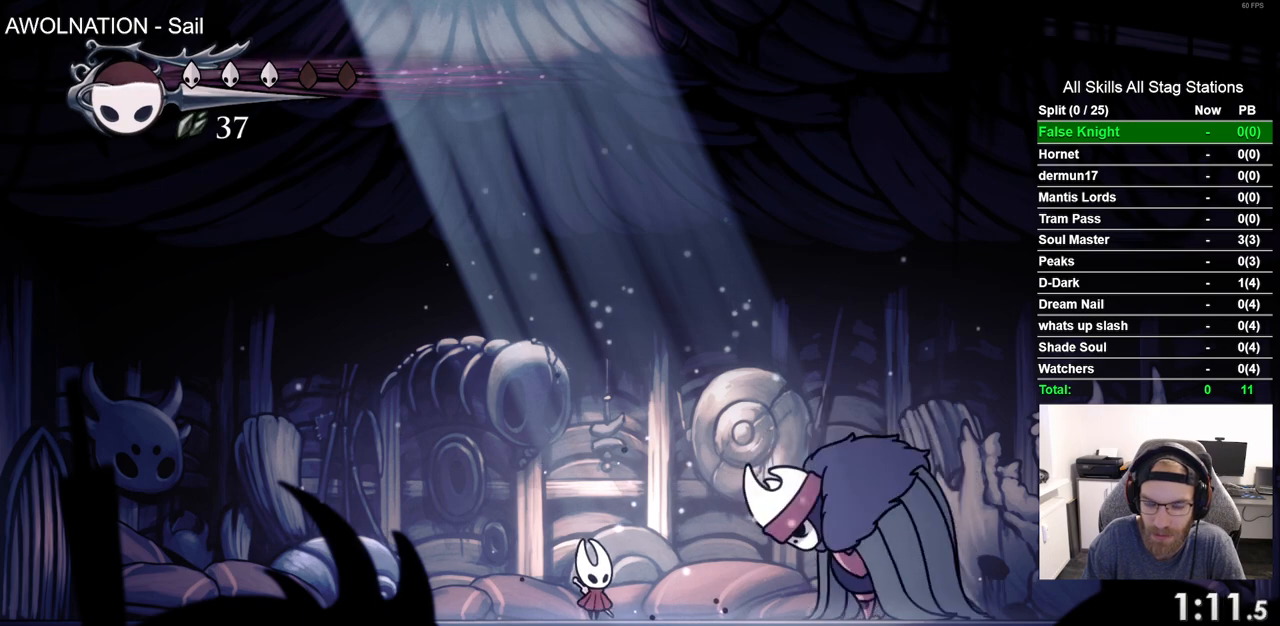
{"dt_ms": 500, "buttons": [], "left_stick": "center", "right_stick": "center", "events": []}
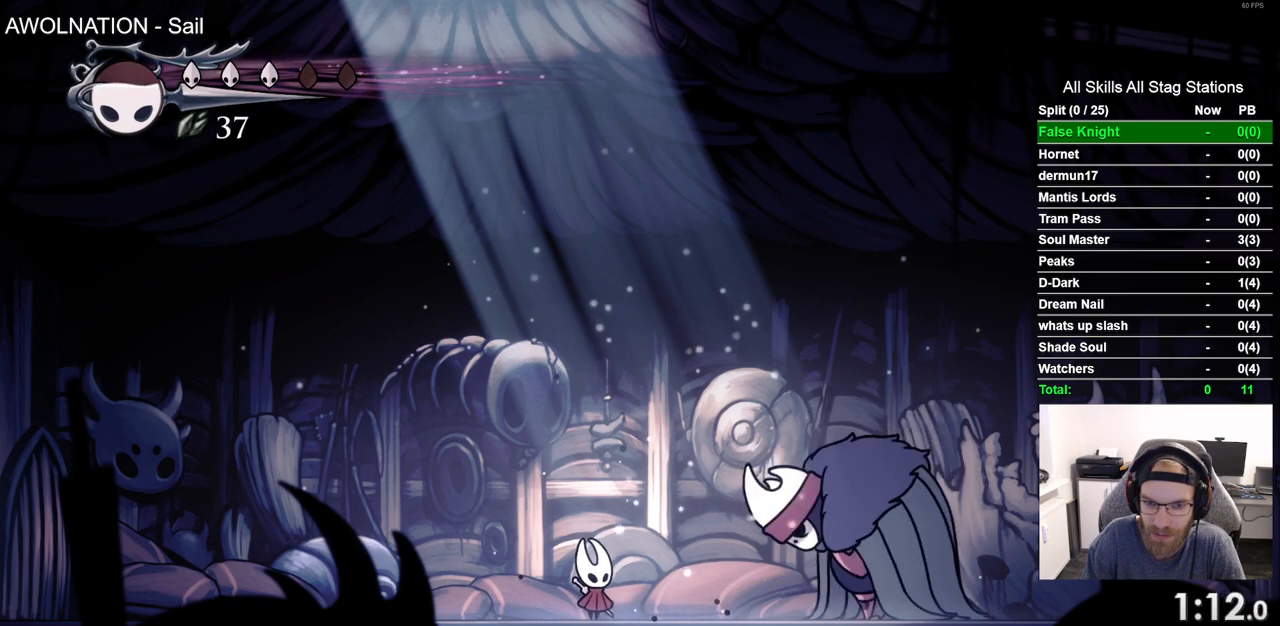
{"dt_ms": 500, "buttons": [], "left_stick": "center", "right_stick": "center", "events": [[133, "START", "down"], [300, "START", "up"]]}
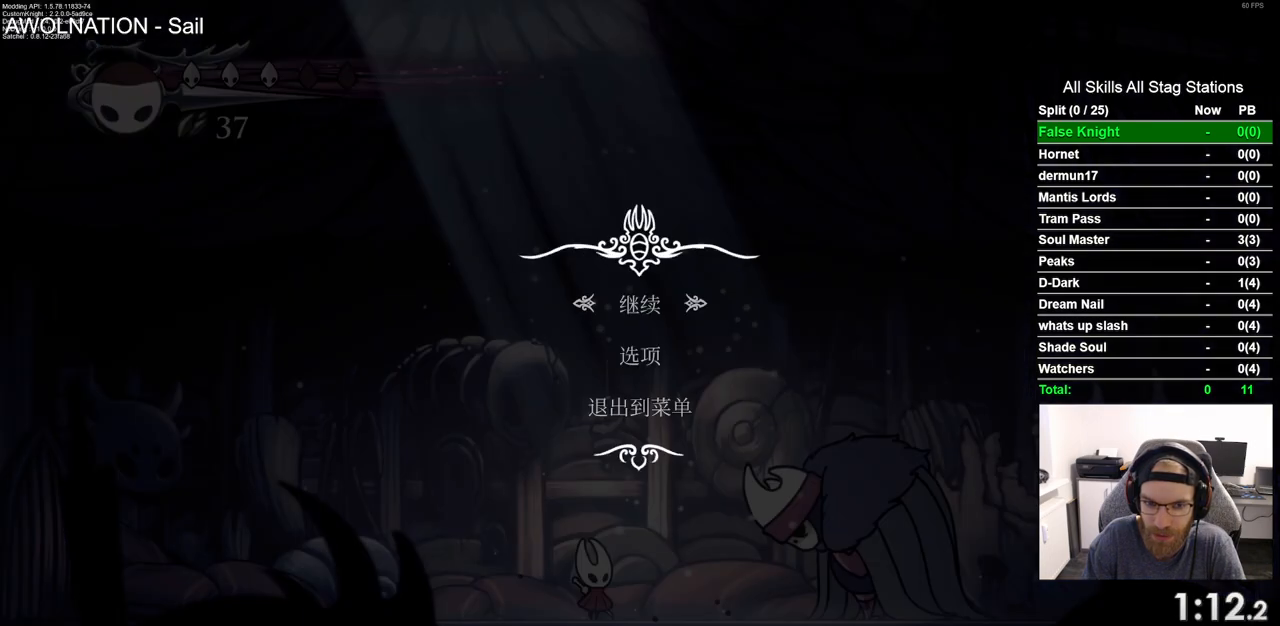
{"dt_ms": 500, "buttons": [], "left_stick": "center", "right_stick": "center", "events": [[83, "DPAD_UP", "down"], [233, "DPAD_UP", "up"]]}
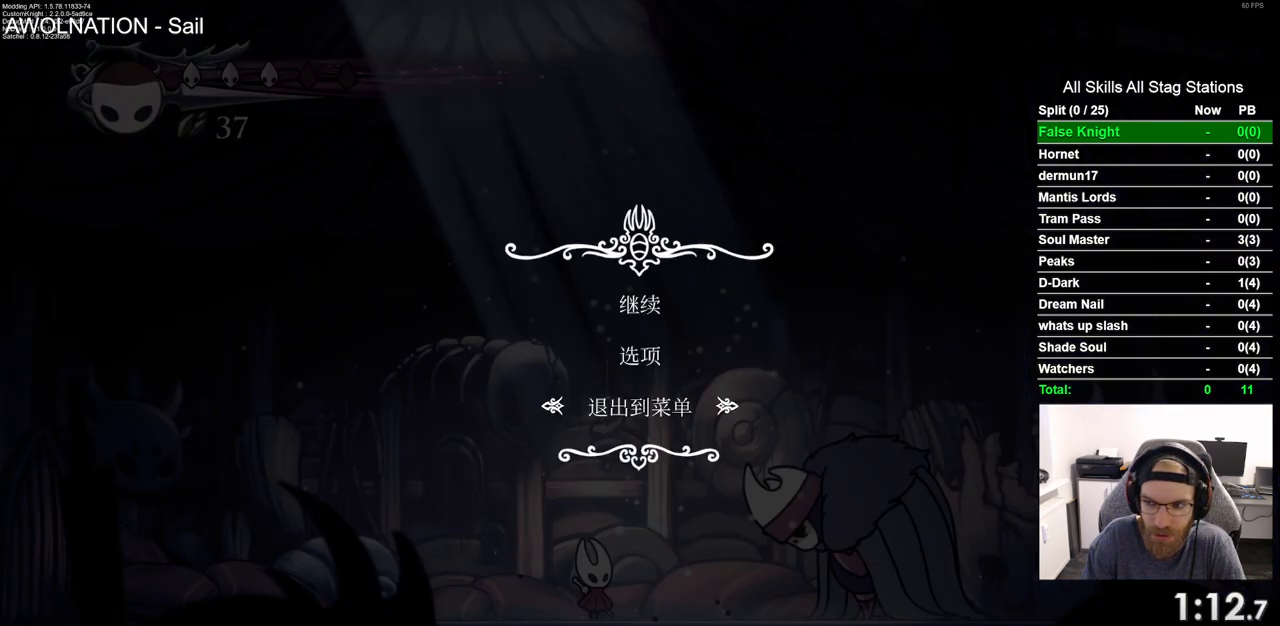
{"dt_ms": 500, "buttons": [], "left_stick": "center", "right_stick": "center", "events": []}
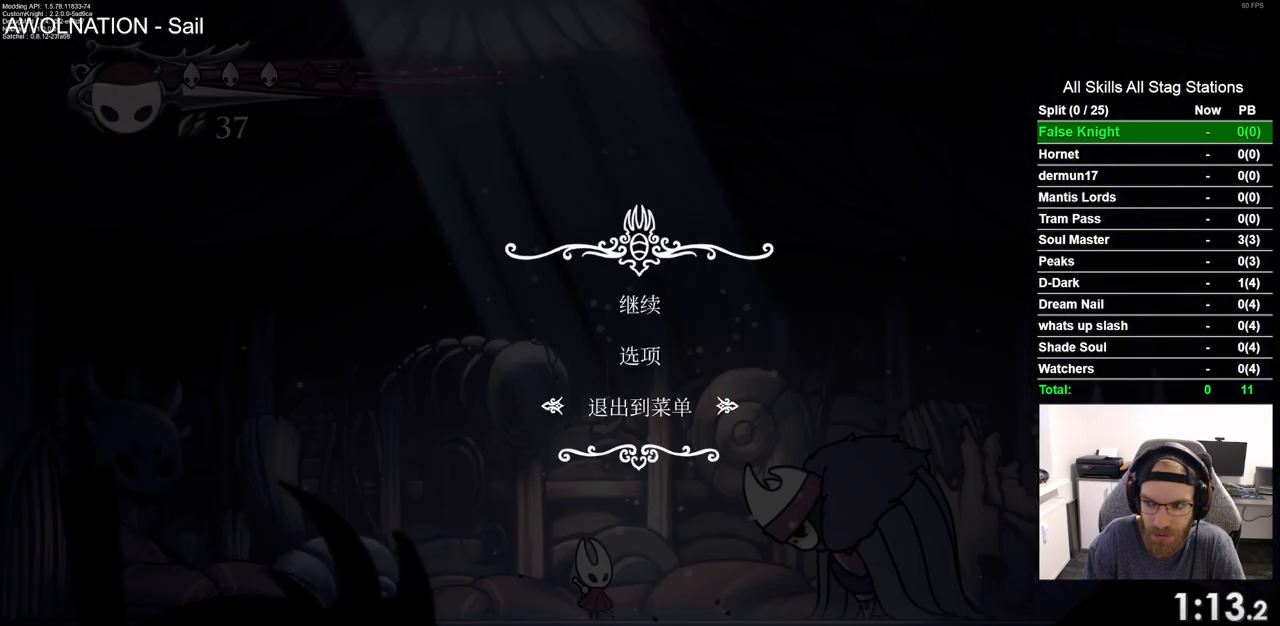
{"dt_ms": 500, "buttons": [], "left_stick": "center", "right_stick": "center", "events": [[17, "CROSS", "down"], [183, "CROSS", "up"]]}
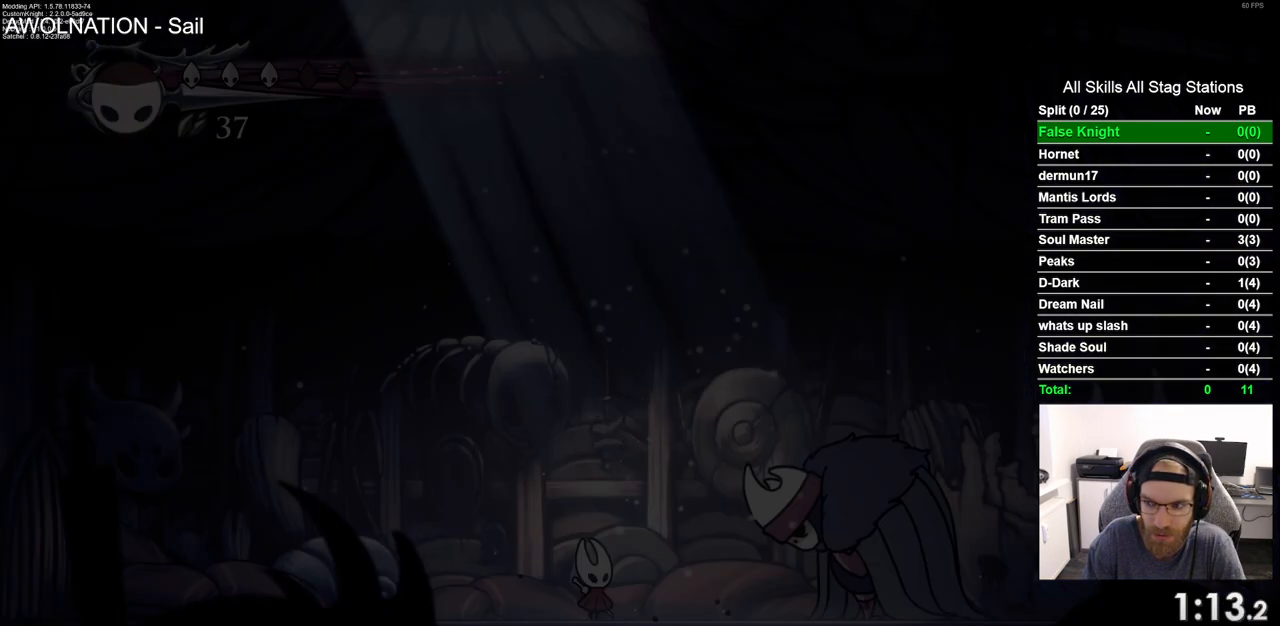
{"dt_ms": 500, "buttons": [], "left_stick": "center", "right_stick": "center", "events": []}
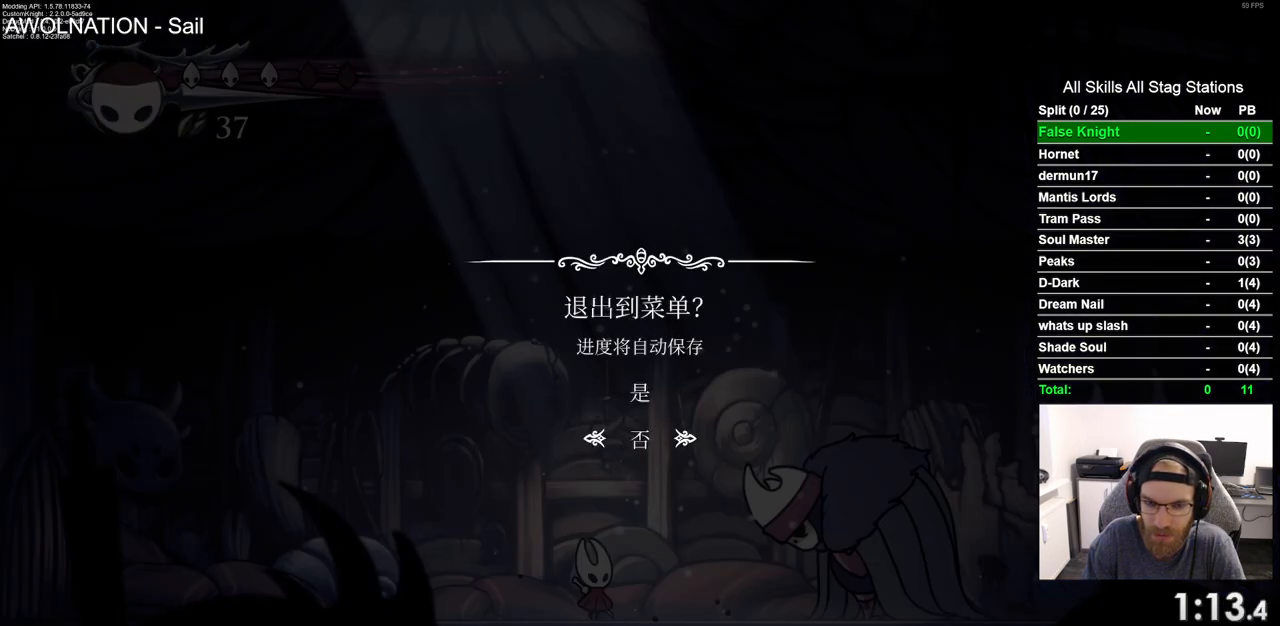
{"dt_ms": 500, "buttons": [], "left_stick": "center", "right_stick": "center", "events": [[67, "DPAD_UP", "down"], [183, "DPAD_UP", "up"], [250, "CROSS", "down"], [383, "CROSS", "up"]]}
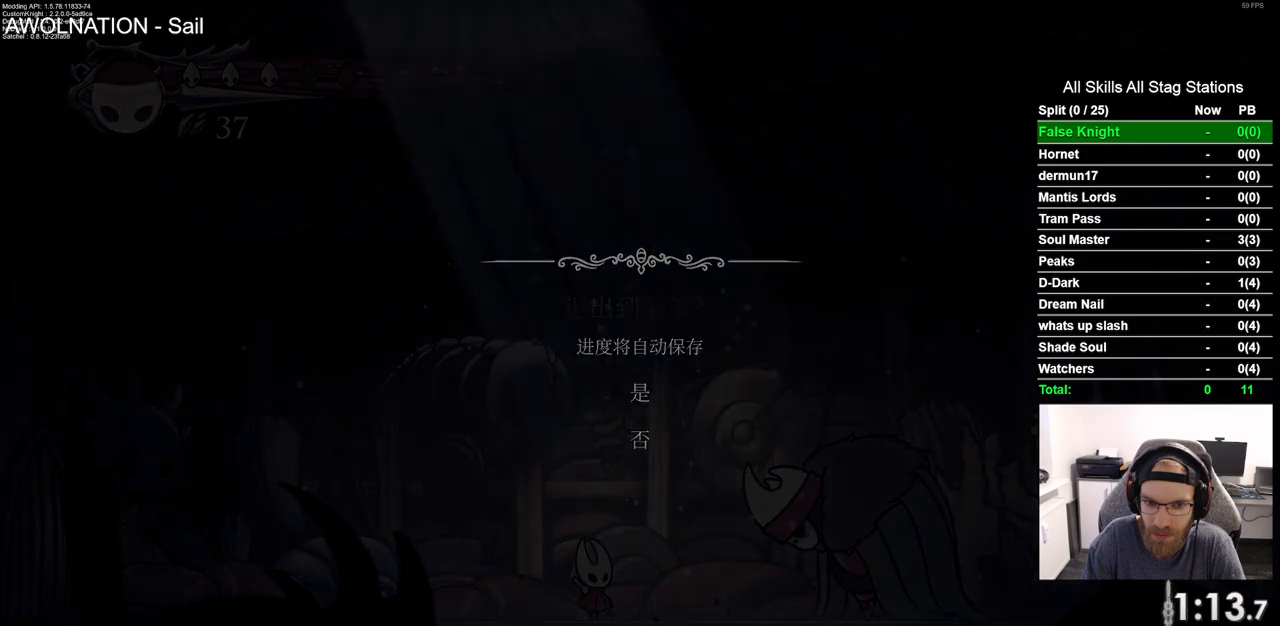
{"dt_ms": 500, "buttons": [], "left_stick": "center", "right_stick": "center", "events": []}
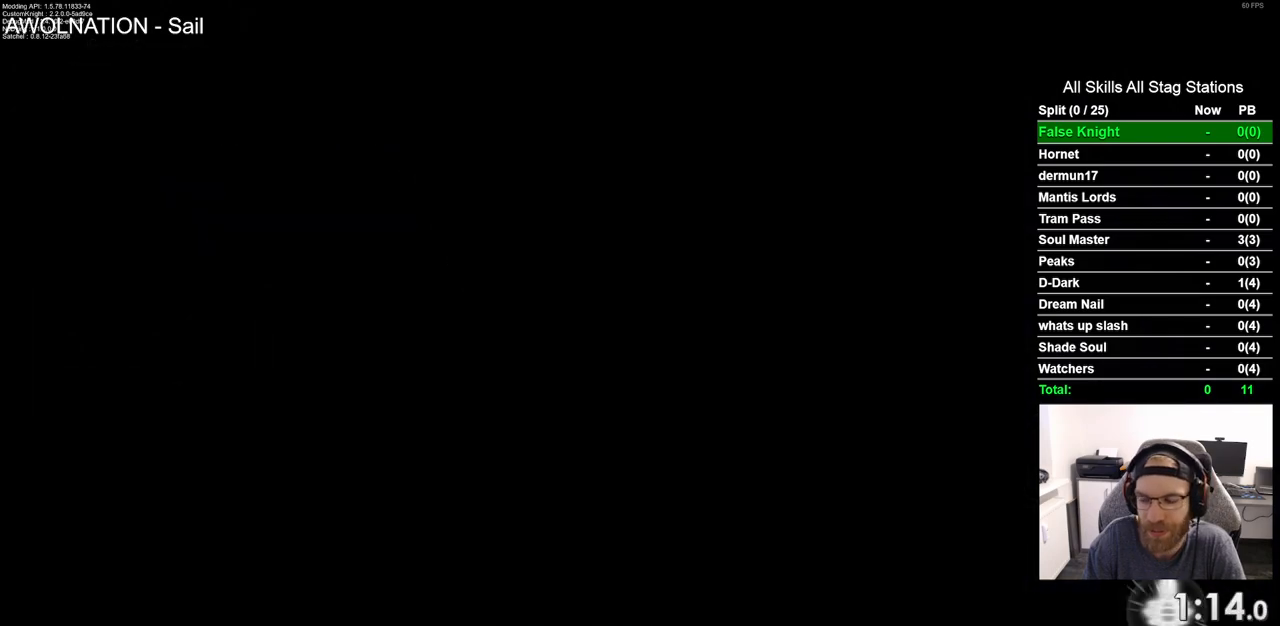
{"dt_ms": 500, "buttons": [], "left_stick": "center", "right_stick": "center", "events": []}
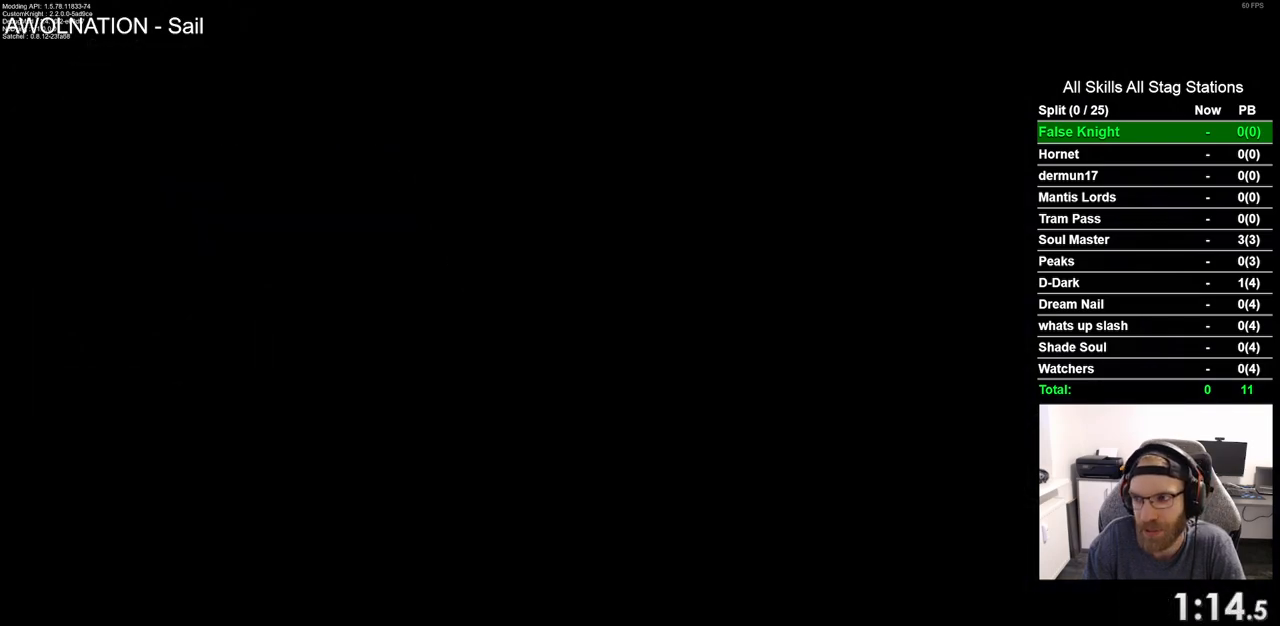
{"dt_ms": 500, "buttons": [], "left_stick": "center", "right_stick": "center", "events": []}
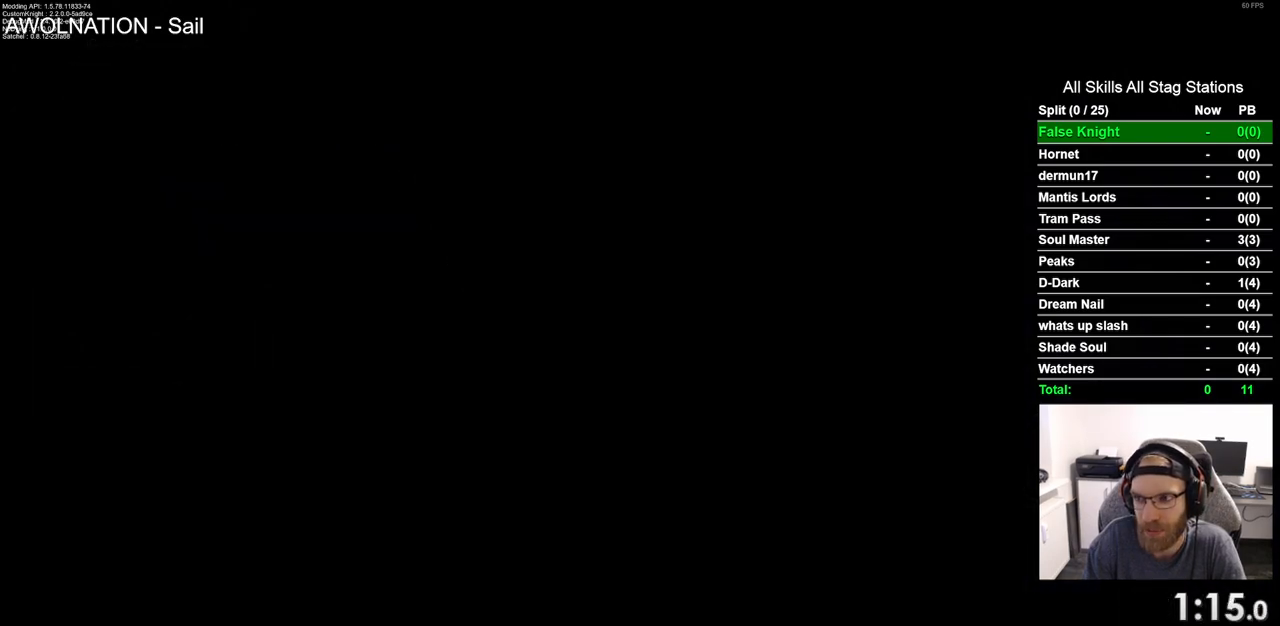
{"dt_ms": 500, "buttons": [], "left_stick": "center", "right_stick": "center", "events": []}
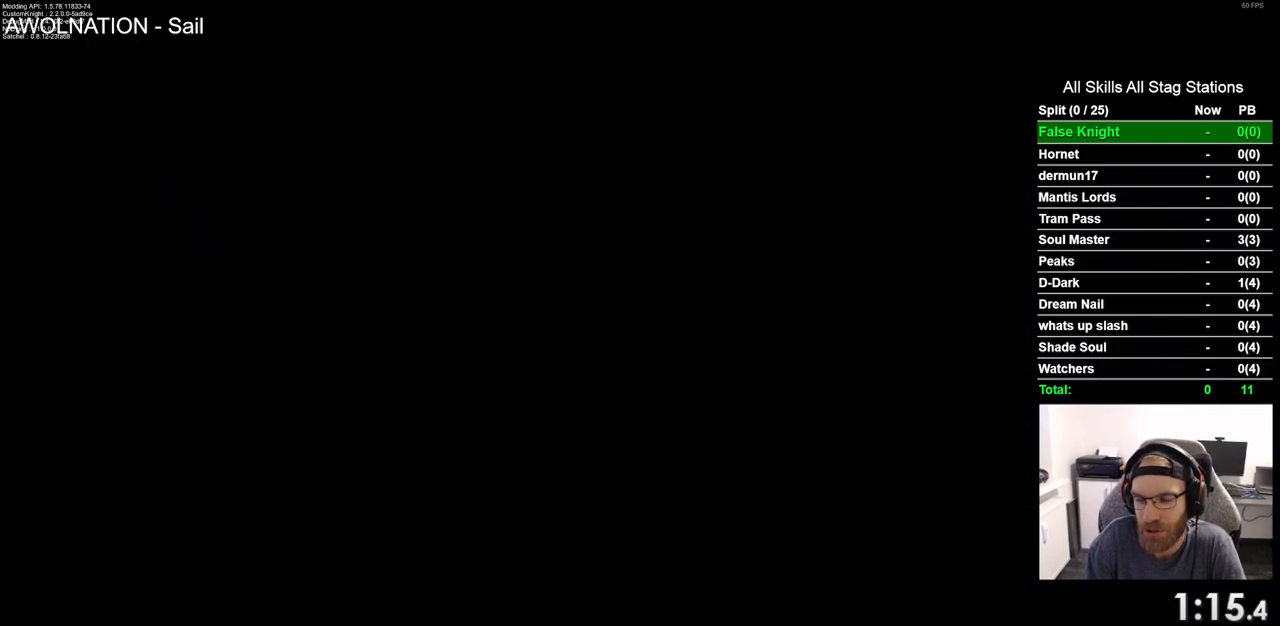
{"dt_ms": 500, "buttons": [], "left_stick": "center", "right_stick": "center", "events": []}
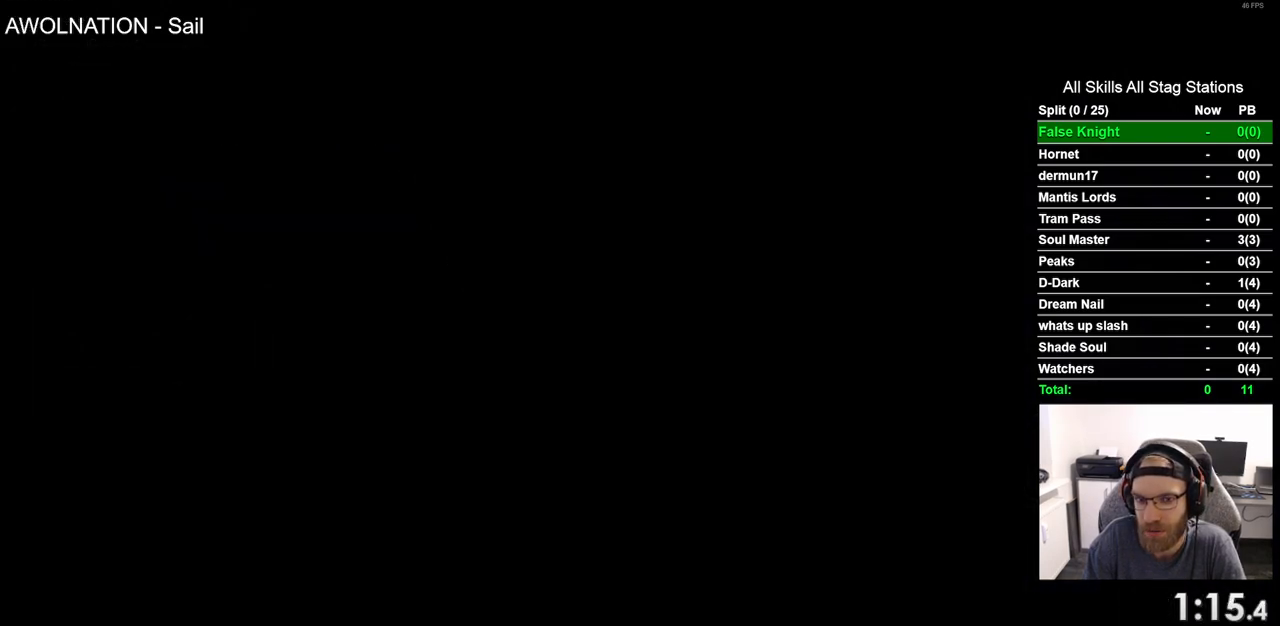
{"dt_ms": 500, "buttons": [], "left_stick": "center", "right_stick": "center", "events": []}
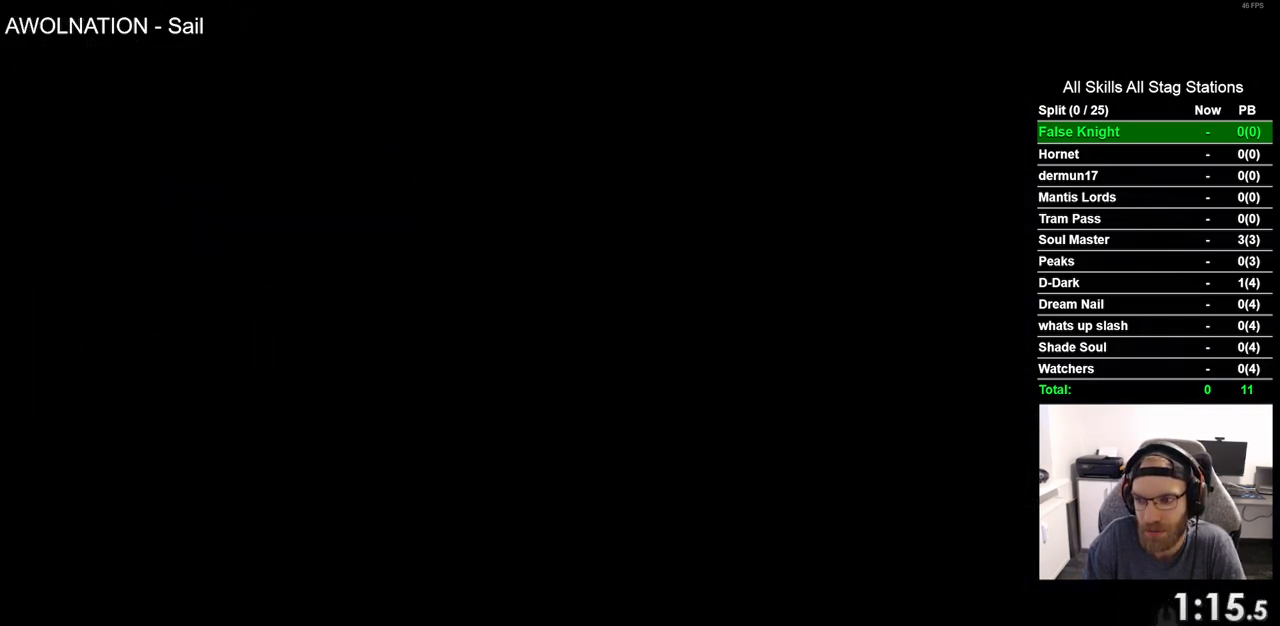
{"dt_ms": 500, "buttons": ["CROSS"], "left_stick": "center", "right_stick": "center", "events": [[183, "CROSS", "down"], [300, "CROSS", "up"], [400, "CROSS", "down"]]}
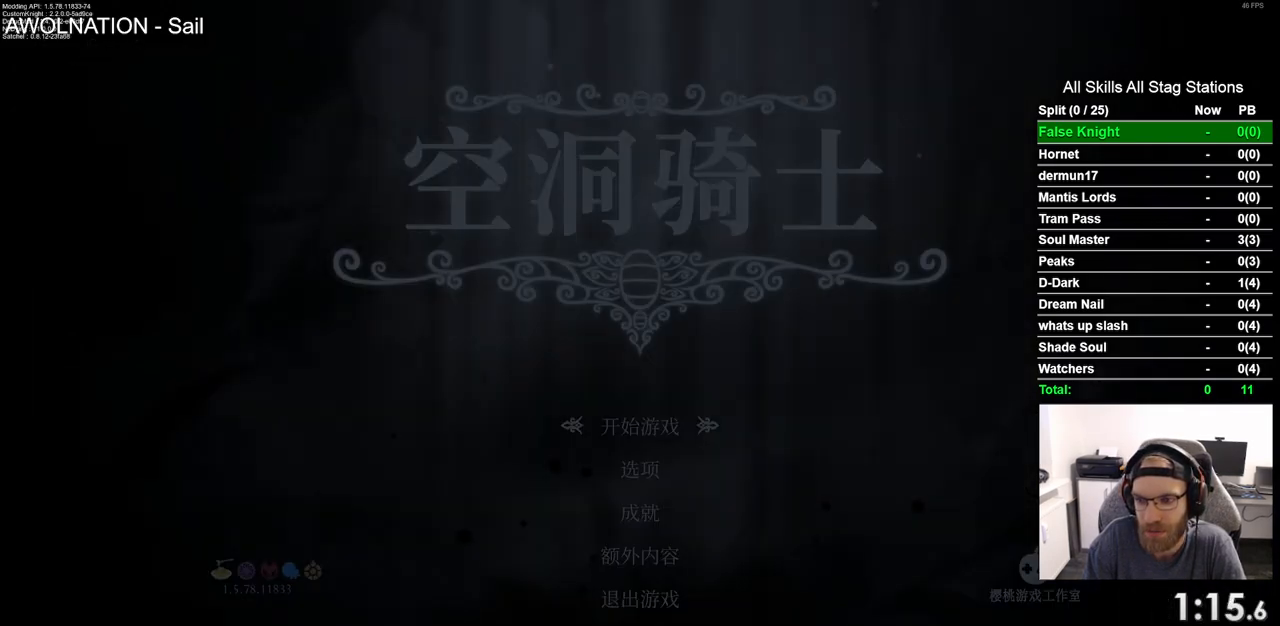
{"dt_ms": 500, "buttons": ["CROSS"], "left_stick": "center", "right_stick": "center", "events": [[33, "CROSS", "up"], [133, "CROSS", "down"], [283, "CROSS", "up"], [433, "CROSS", "down"]]}
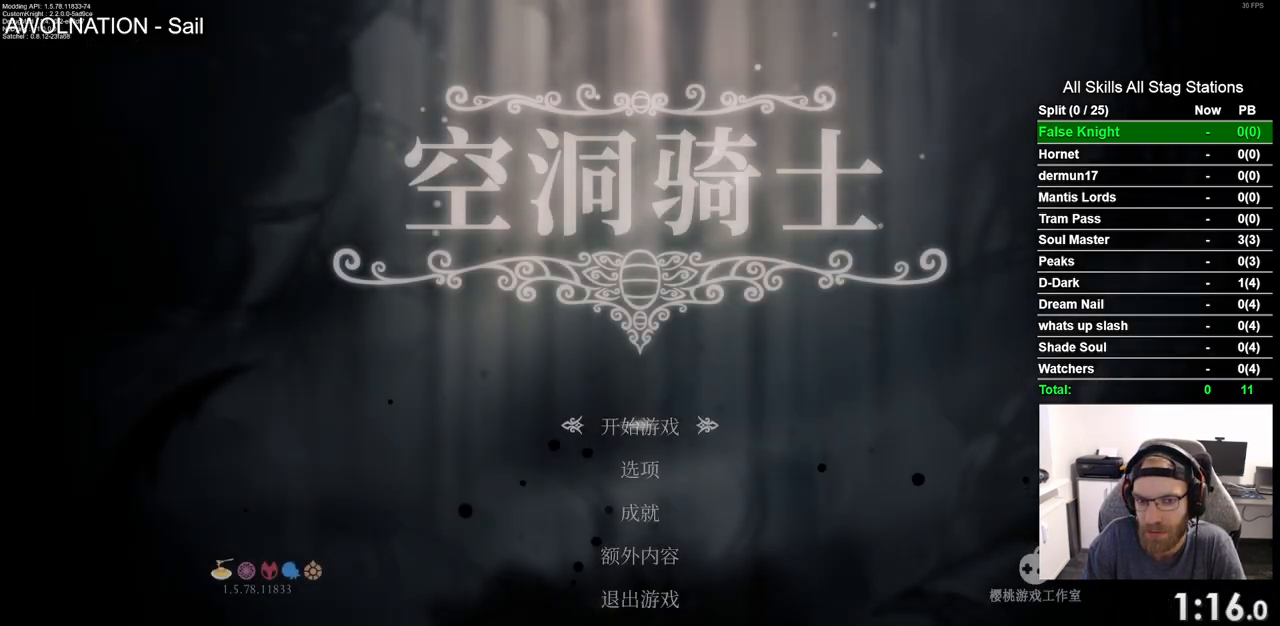
{"dt_ms": 500, "buttons": [], "left_stick": "center", "right_stick": "center", "events": [[83, "CROSS", "up"]]}
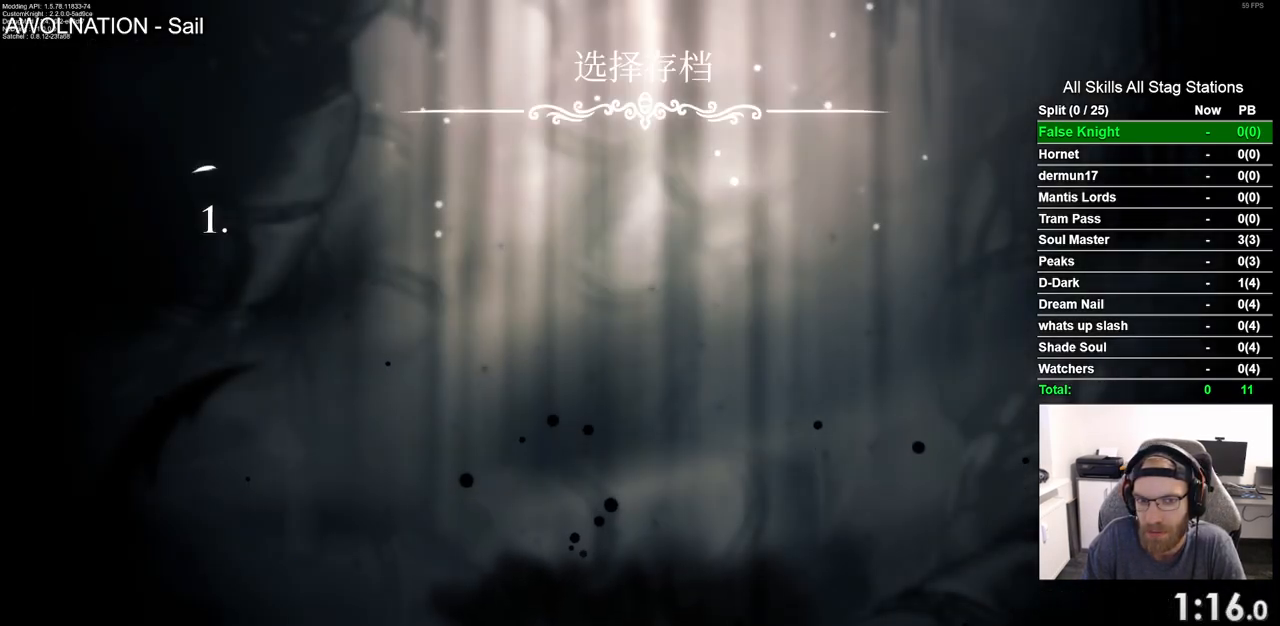
{"dt_ms": 500, "buttons": [], "left_stick": "center", "right_stick": "center", "events": []}
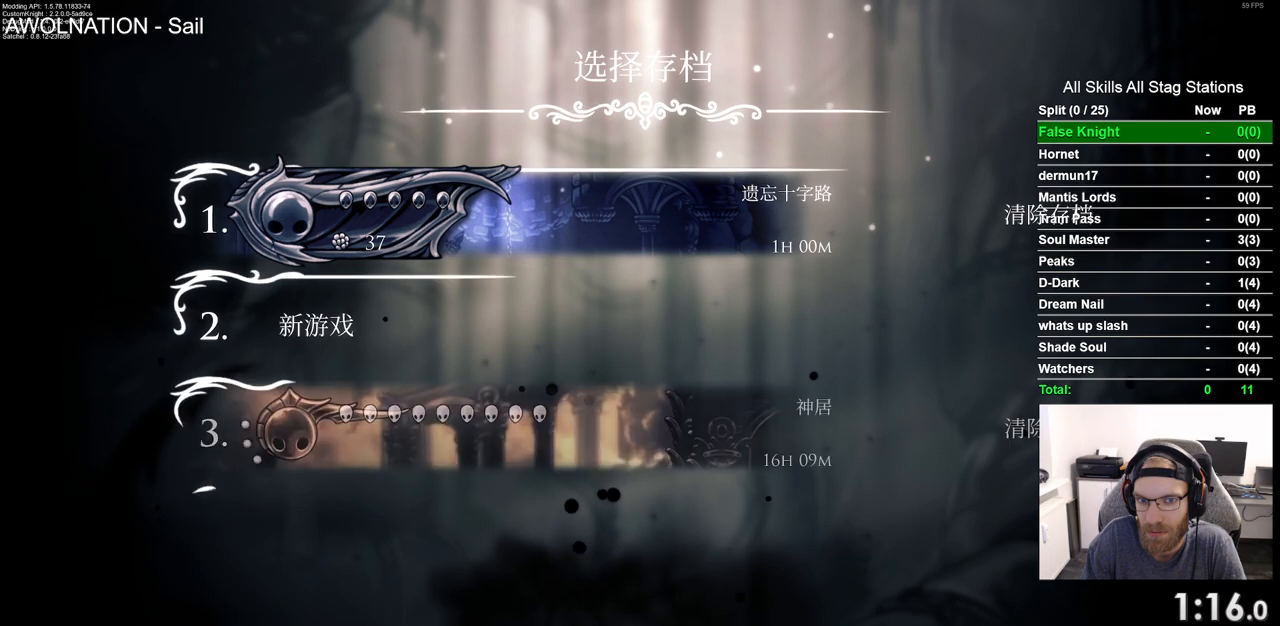
{"dt_ms": 500, "buttons": [], "left_stick": "center", "right_stick": "center", "events": []}
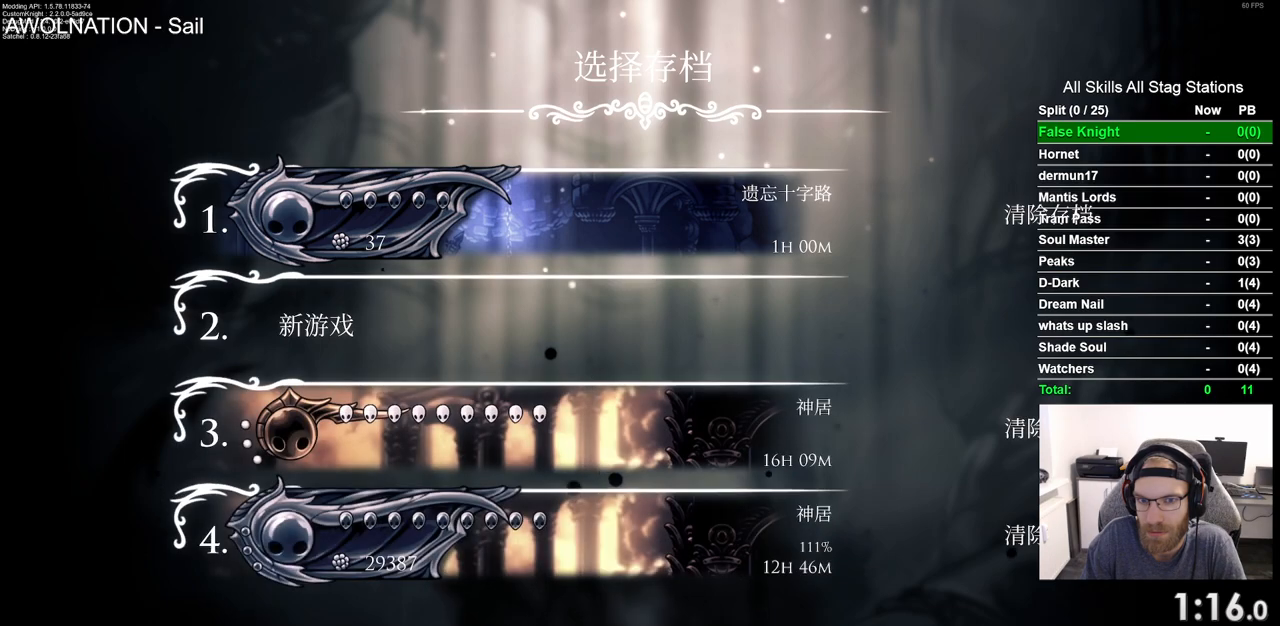
{"dt_ms": 500, "buttons": ["CROSS"], "left_stick": "center", "right_stick": "center", "events": [[483, "CROSS", "down"]]}
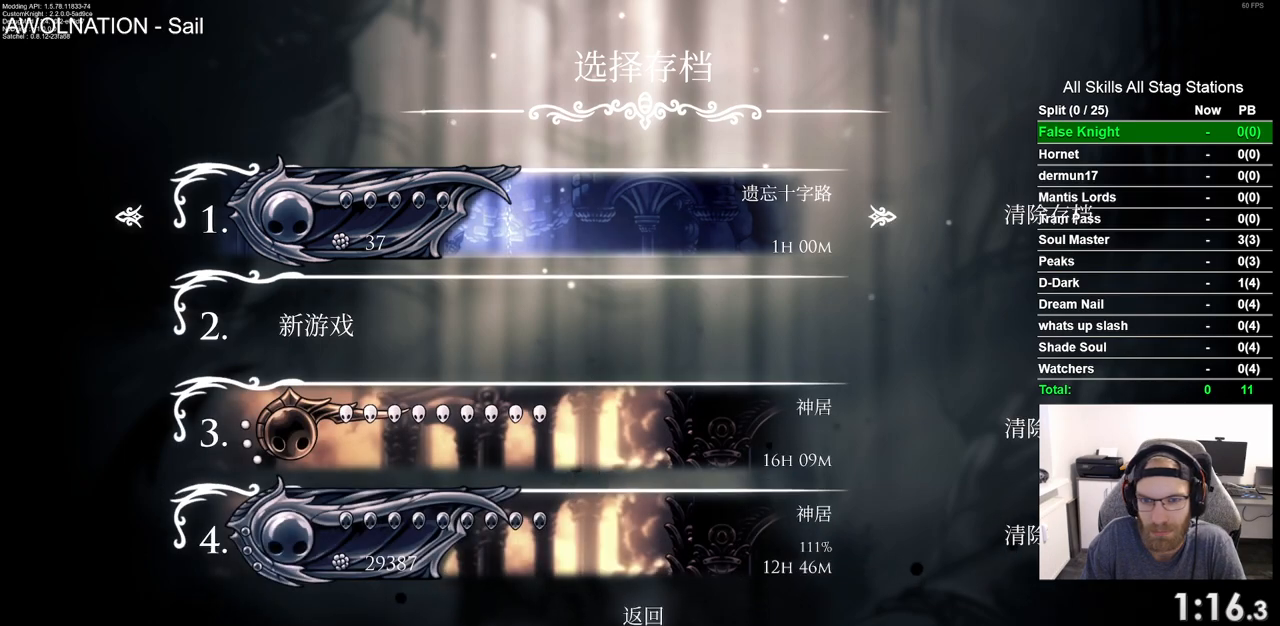
{"dt_ms": 500, "buttons": [], "left_stick": "center", "right_stick": "center", "events": [[67, "CROSS", "up"]]}